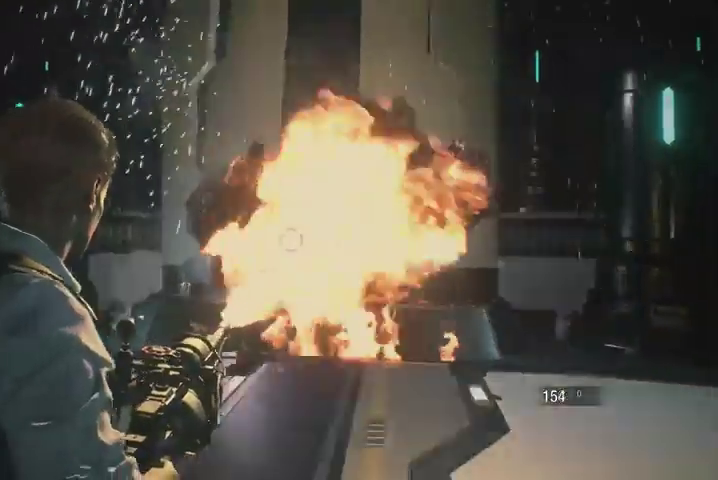
Gameplay with a controller (PlayStation layout); each line is a JSON object with the inputs held at the frame after it. "events" lists button and stick changes between this image and that frame as [ms after this image, input, new state], when the widget could be followed in between.
{"buttons": ["L2", "R2"], "left_stick": "down-right", "right_stick": "left", "events": []}
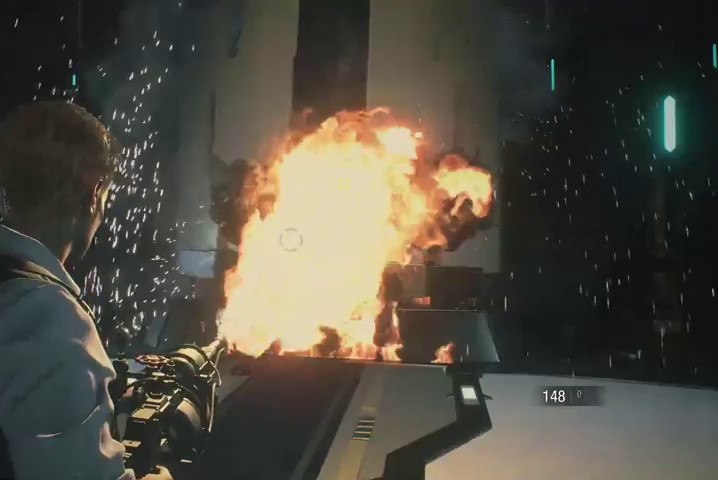
{"buttons": ["L2", "R2"], "left_stick": "down-right", "right_stick": "left", "events": []}
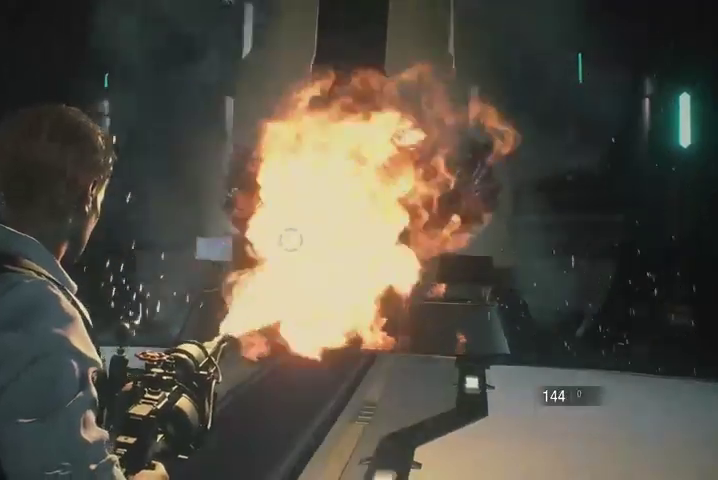
{"buttons": ["L2", "R2"], "left_stick": "down-right", "right_stick": "left", "events": [[33, "right_stick", "center"], [333, "right_stick", "left"]]}
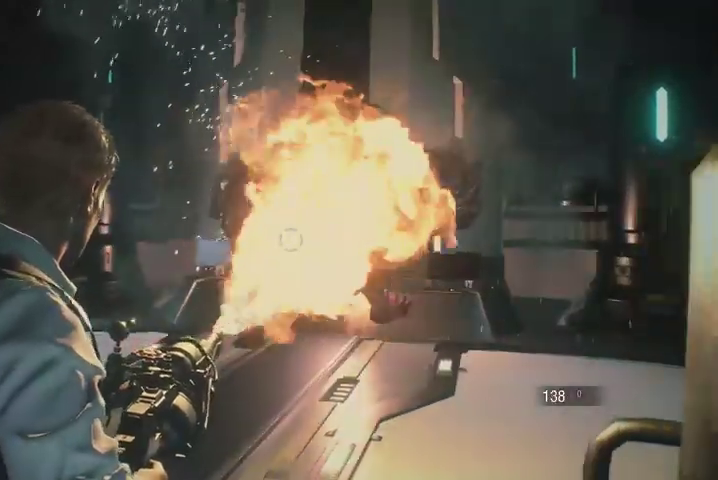
{"buttons": ["L2", "R2"], "left_stick": "down-right", "right_stick": "left", "events": []}
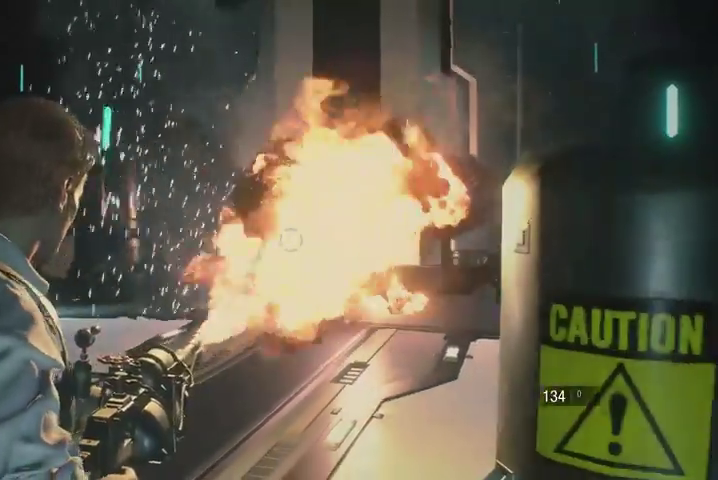
{"buttons": ["L2", "R2"], "left_stick": "down-right", "right_stick": "left", "events": []}
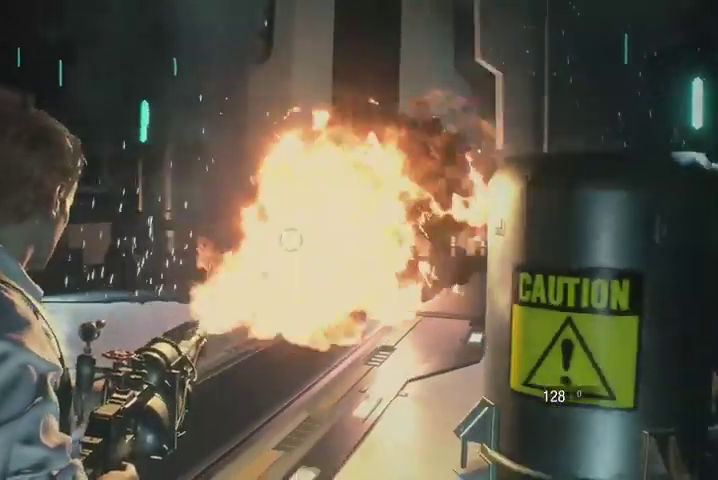
{"buttons": [], "left_stick": "down-right", "right_stick": "center", "events": [[133, "right_stick", "center"], [433, "R2", "up"], [467, "L2", "up"]]}
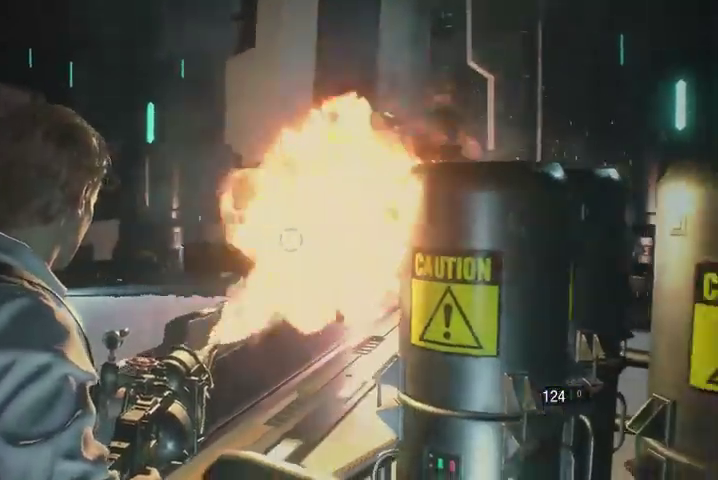
{"buttons": [], "left_stick": "right", "right_stick": "center", "events": [[33, "R1", "down"], [133, "R1", "up"], [333, "left_stick", "right"]]}
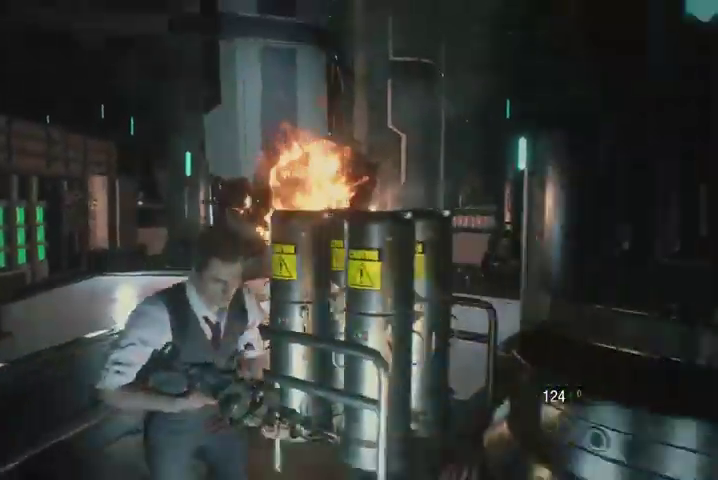
{"buttons": [], "left_stick": "right", "right_stick": "left", "events": [[433, "right_stick", "left"]]}
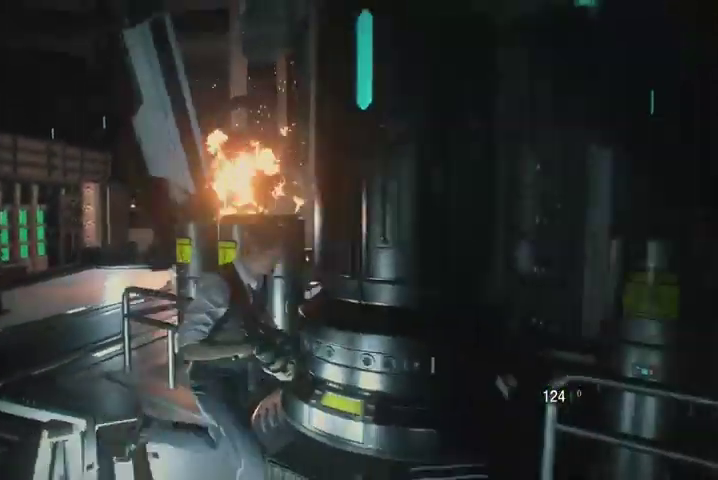
{"buttons": [], "left_stick": "up-left", "right_stick": "left", "events": [[433, "left_stick", "up-left"]]}
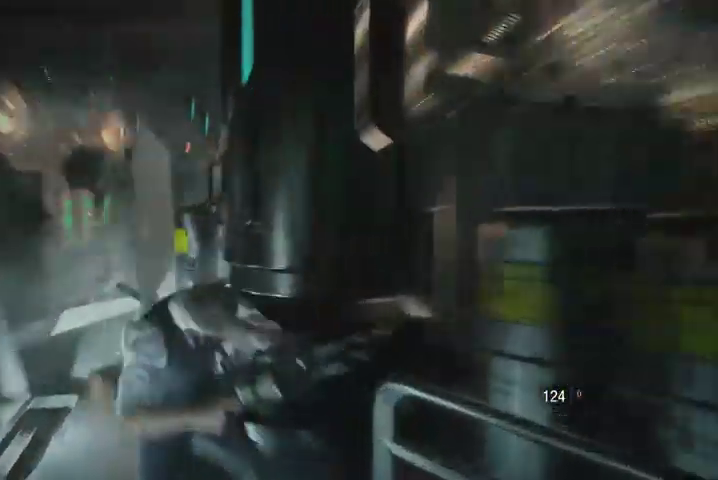
{"buttons": ["R1"], "left_stick": "up-left", "right_stick": "center", "events": [[167, "right_stick", "center"], [467, "R1", "down"]]}
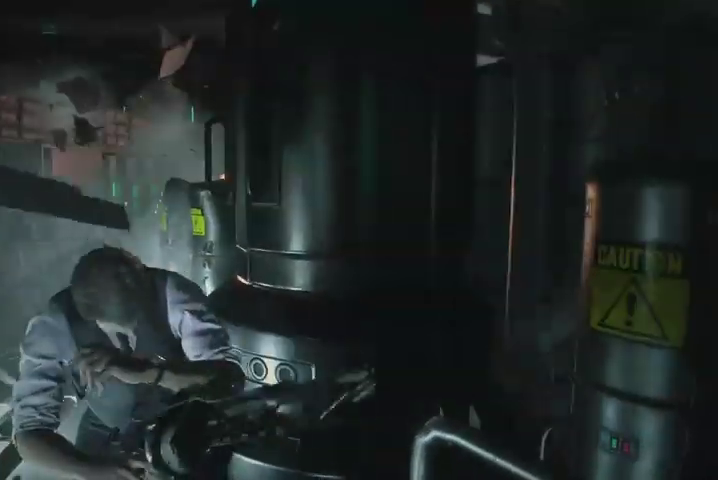
{"buttons": [], "left_stick": "up-left", "right_stick": "center", "events": [[33, "R1", "up"], [133, "R1", "down"], [200, "R1", "up"], [267, "R1", "down"], [367, "R1", "up"], [433, "R1", "down"], [500, "R1", "up"]]}
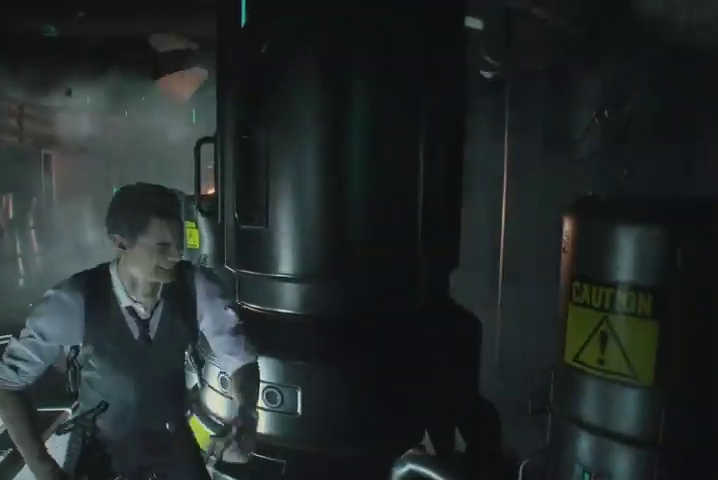
{"buttons": [], "left_stick": "left", "right_stick": "right", "events": [[100, "R1", "down"], [167, "R1", "up"], [267, "R1", "down"], [300, "R1", "up"], [300, "right_stick", "right"], [433, "left_stick", "left"]]}
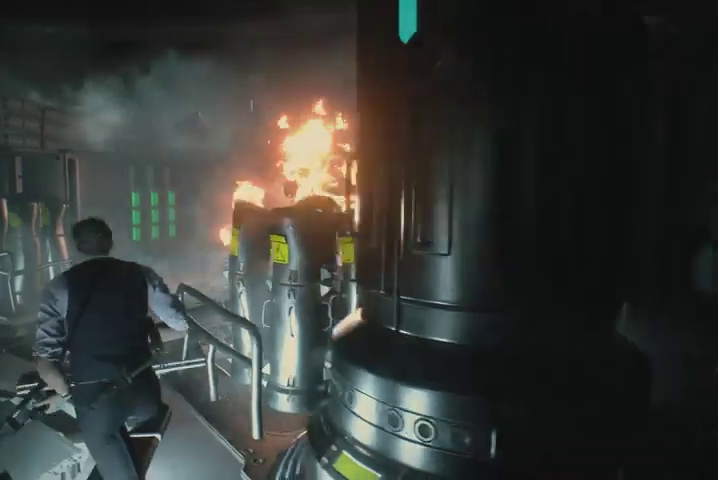
{"buttons": ["L2", "R2"], "left_stick": "left", "right_stick": "up-left", "events": [[300, "L2", "down"], [367, "right_stick", "up-left"], [433, "R2", "down"]]}
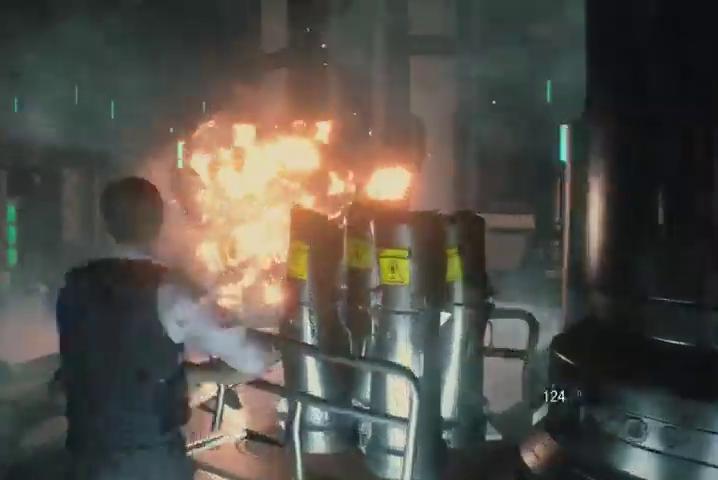
{"buttons": ["L2", "R2"], "left_stick": "left", "right_stick": "center", "events": [[100, "right_stick", "center"]]}
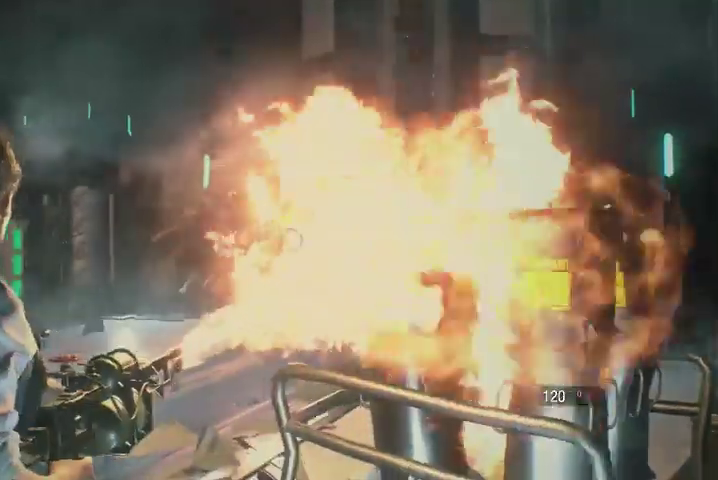
{"buttons": ["L2", "R2"], "left_stick": "left", "right_stick": "right", "events": [[267, "right_stick", "right"]]}
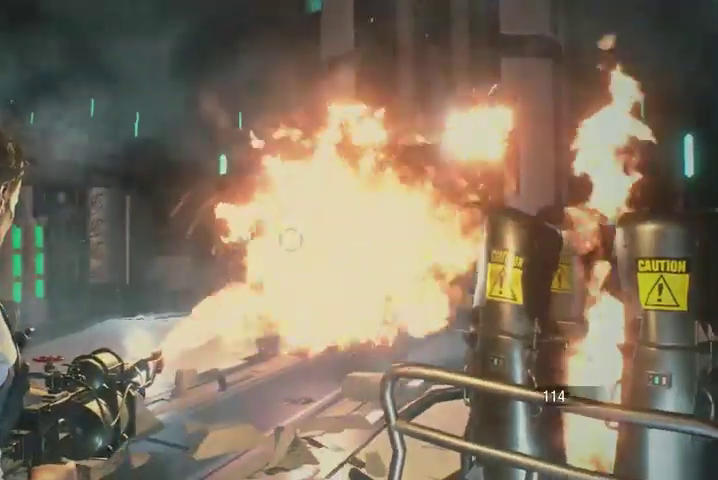
{"buttons": ["L2", "R2"], "left_stick": "left", "right_stick": "right", "events": []}
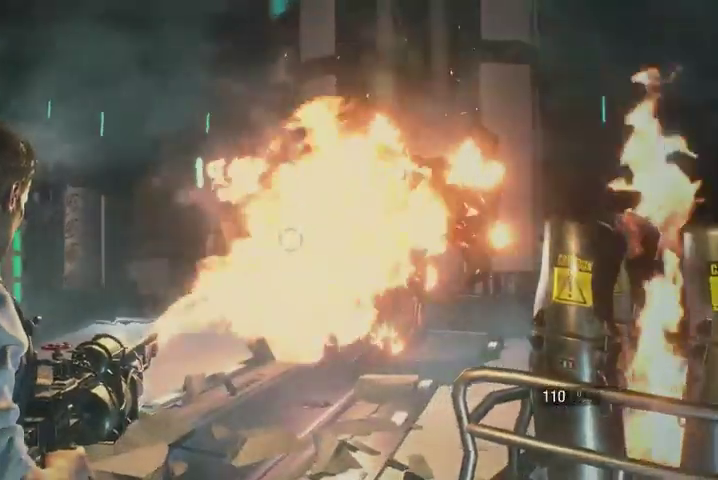
{"buttons": ["L2", "R2"], "left_stick": "left", "right_stick": "right", "events": []}
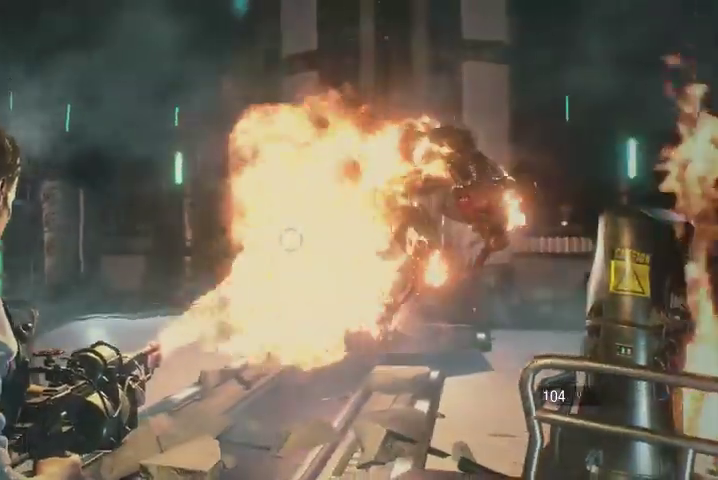
{"buttons": ["L2", "R2"], "left_stick": "left", "right_stick": "right", "events": []}
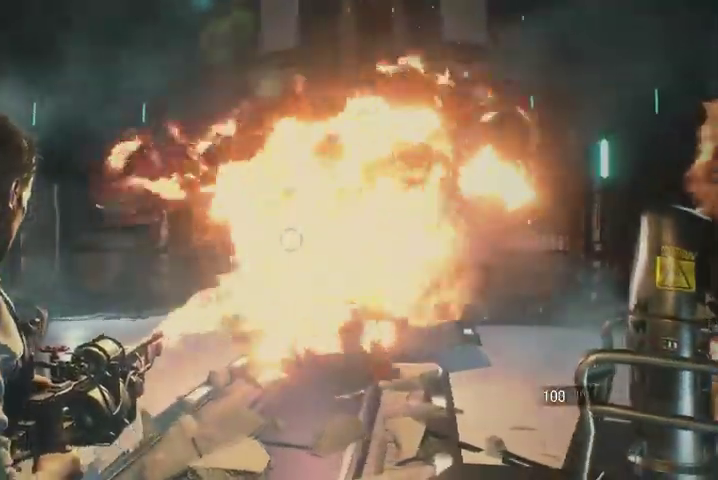
{"buttons": ["L2", "R2"], "left_stick": "down-left", "right_stick": "right", "events": [[33, "left_stick", "down-left"]]}
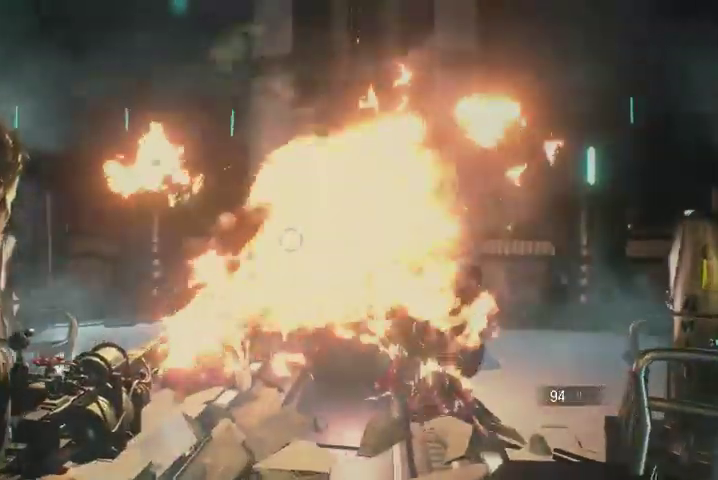
{"buttons": ["L2", "R2"], "left_stick": "down-left", "right_stick": "right", "events": []}
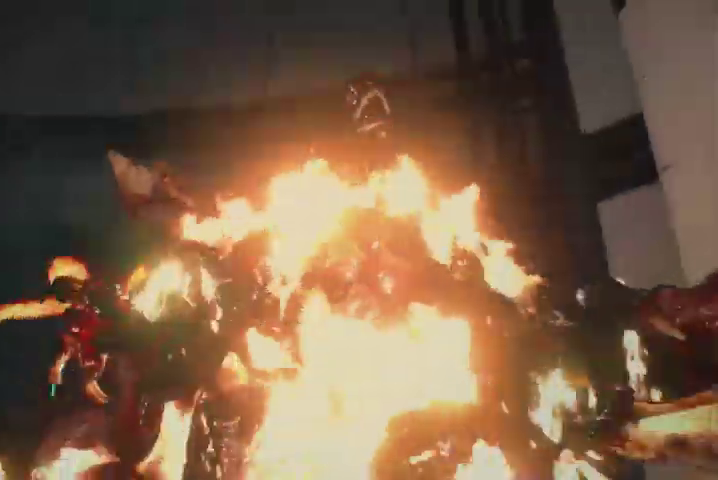
{"buttons": ["SQUARE"], "left_stick": "center", "right_stick": "center", "events": [[167, "L2", "up"], [200, "R2", "up"], [200, "left_stick", "center"], [333, "START", "down"], [433, "START", "up"], [500, "SQUARE", "down"], [500, "right_stick", "center"]]}
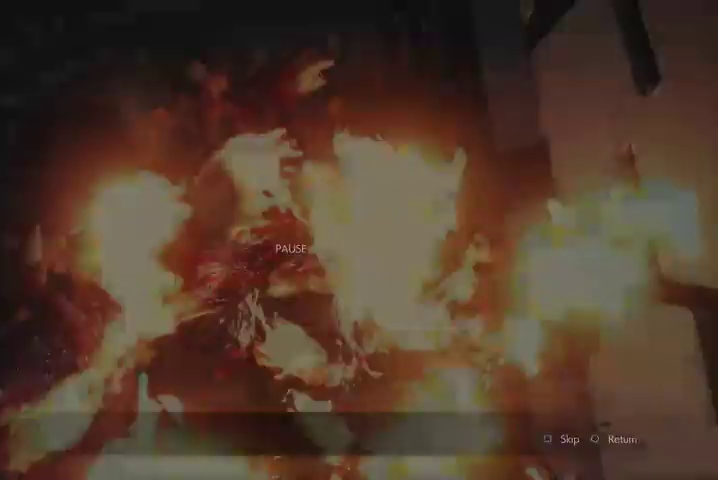
{"buttons": [], "left_stick": "up", "right_stick": "center", "events": [[33, "left_stick", "up"], [67, "SQUARE", "up"], [400, "R1", "down"], [467, "R1", "up"]]}
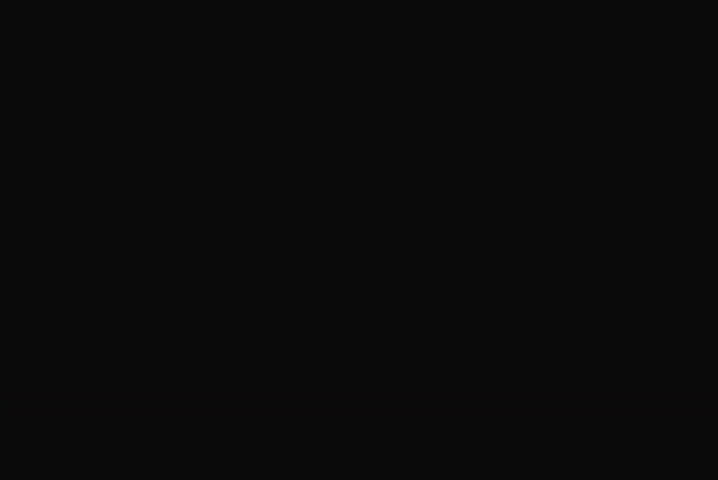
{"buttons": ["R1"], "left_stick": "up", "right_stick": "center", "events": [[67, "R1", "down"], [100, "R1", "up"], [167, "R1", "down"], [233, "R1", "up"], [367, "R1", "down"], [400, "R1", "up"], [467, "R1", "down"]]}
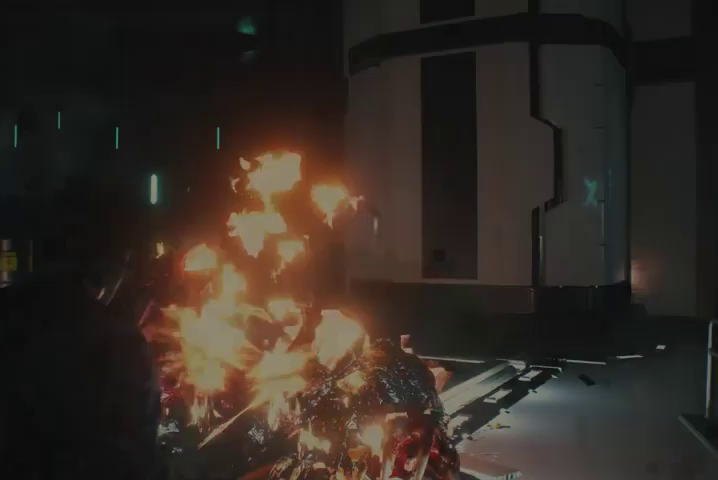
{"buttons": [], "left_stick": "up-right", "right_stick": "center", "events": [[33, "R1", "up"], [100, "R1", "down"], [167, "R1", "up"], [200, "left_stick", "up-right"]]}
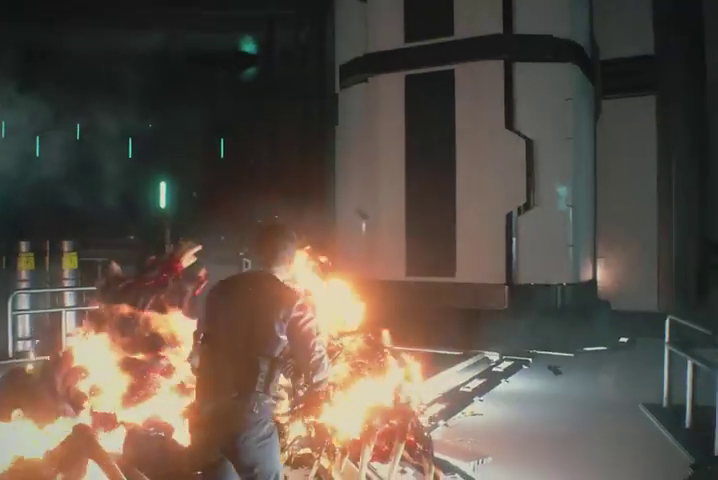
{"buttons": [], "left_stick": "up", "right_stick": "left", "events": [[233, "left_stick", "up"], [400, "right_stick", "left"]]}
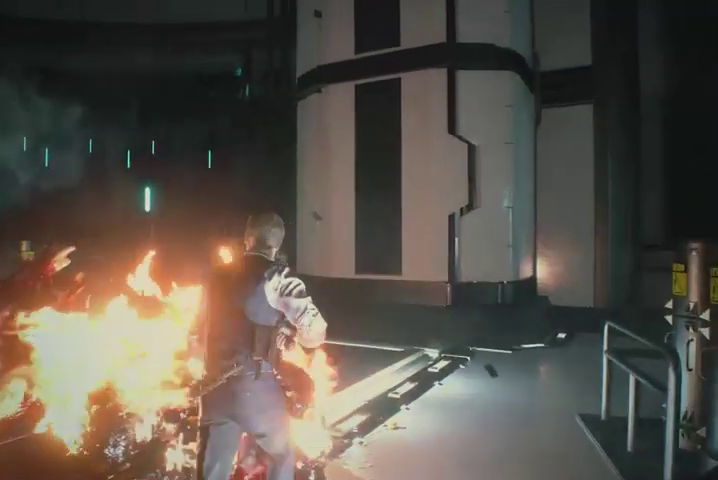
{"buttons": [], "left_stick": "up", "right_stick": "down-left", "events": [[200, "right_stick", "down-left"]]}
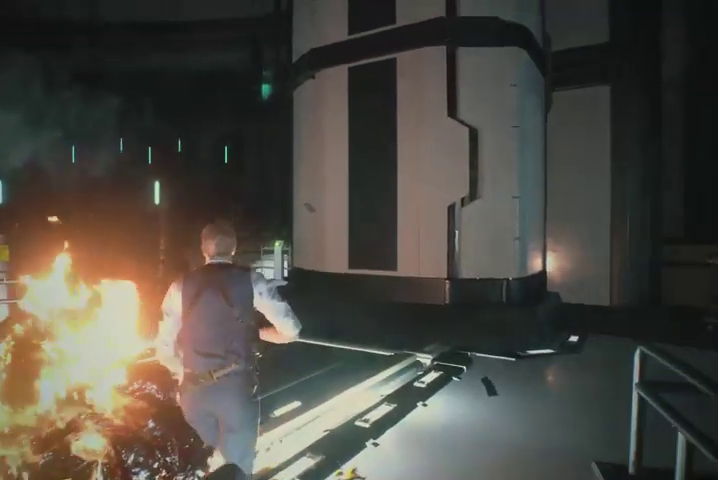
{"buttons": [], "left_stick": "up", "right_stick": "center"}
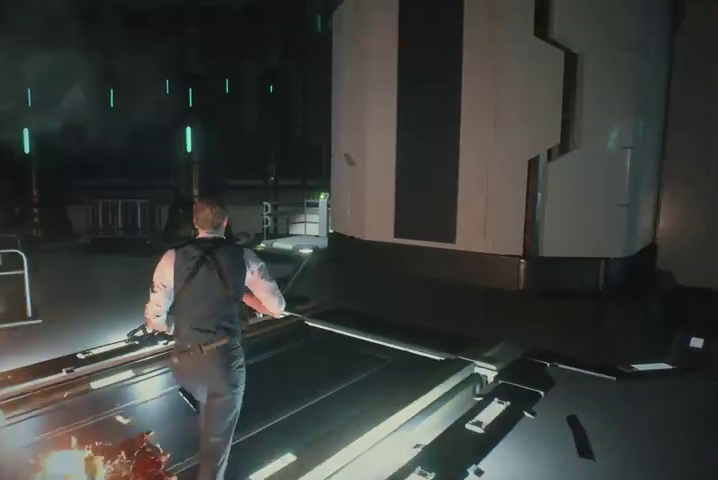
{"buttons": [], "left_stick": "up", "right_stick": "center", "events": []}
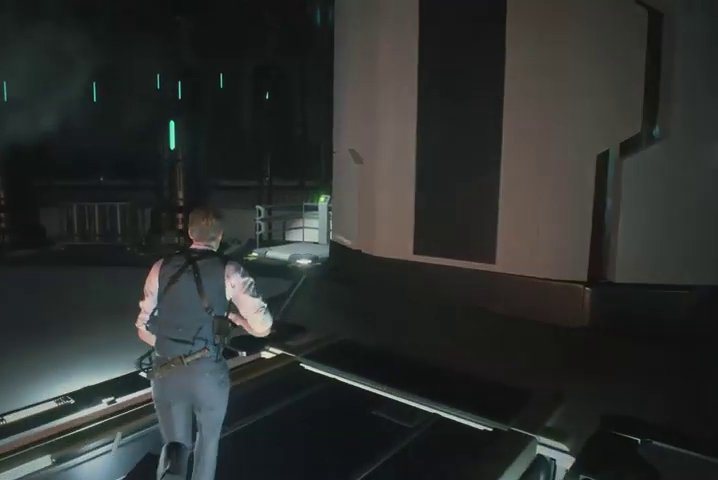
{"buttons": [], "left_stick": "up", "right_stick": "center", "events": []}
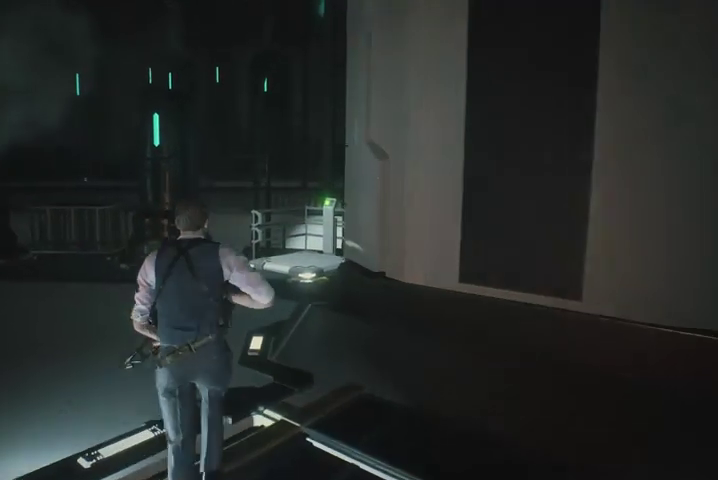
{"buttons": [], "left_stick": "up", "right_stick": "down-right", "events": [[467, "right_stick", "down-right"]]}